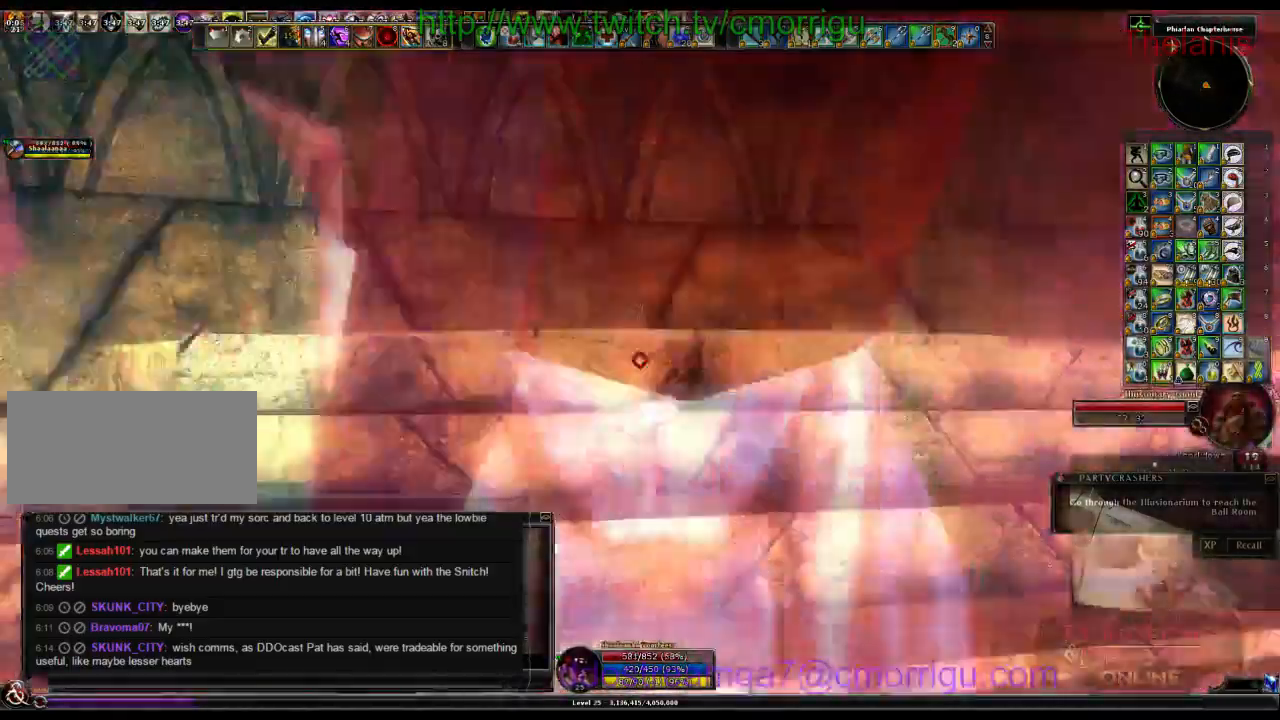
Gameplay with keyboard; each line is a JSON object with the keys held at the frame after it. "events" lists presses ("down") and releases ("up") of ".", "/", "0", "1", "2", "3", "4", "5", "6", "7", "8", "9", "a", "b", "backslash", "backspace", "c", "caps_lock", "comma", "ctrl_l", "ctrl_r", "d", "e", "equals", "escape", "f", "f1", "f10", "f11", "f12", "f2", "f3", "f4", "f5", "f6", "f7", "f8", "f9", "g", "h", "i", "j", "k", "l", "lbracket", "m", "minus", "n", "o", "p", "q", "quote", "r", "rbracket", "return", "s", "semicolon", "shift_l", "shift_r", "space", "t", "tab", "tilde", "u", "v", "w", "x", "y" and "z" between this image and that frame as [ms after this image, input, new state], when the widget could be followed in between. No other keys are recorded. Mouse input is not recorded.
{"keys": ["w"], "events": []}
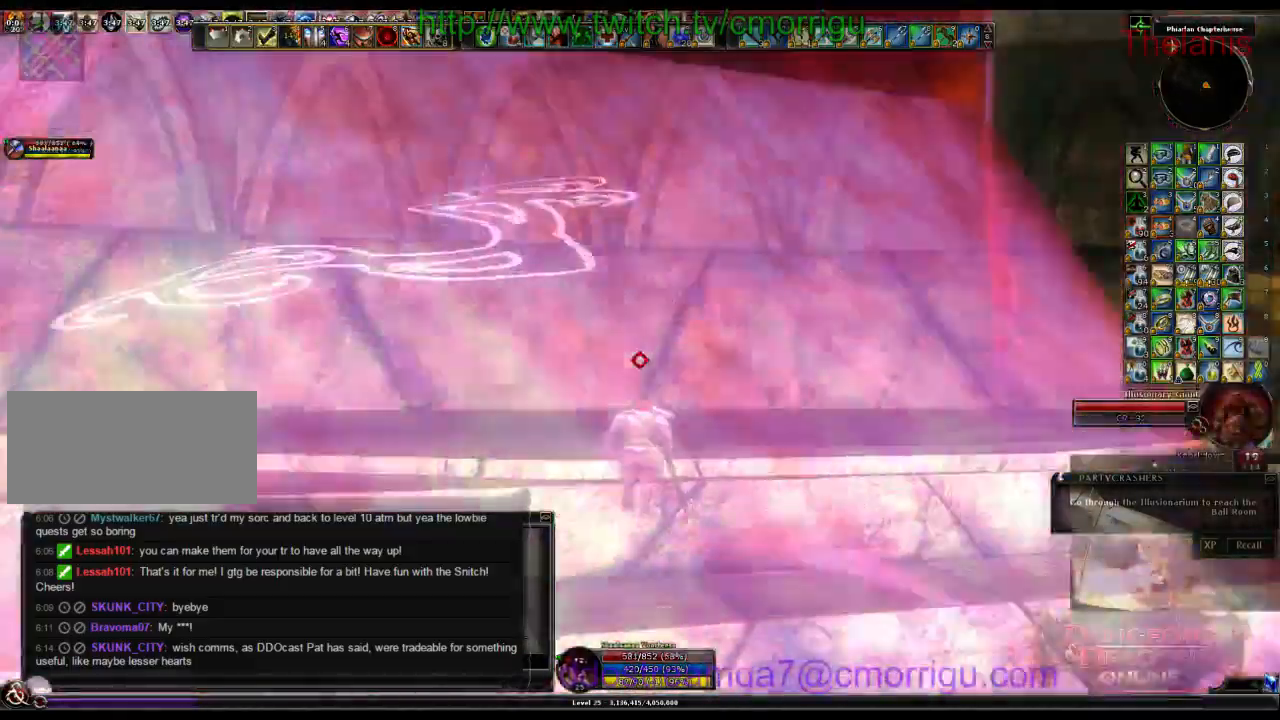
{"keys": ["w"], "events": []}
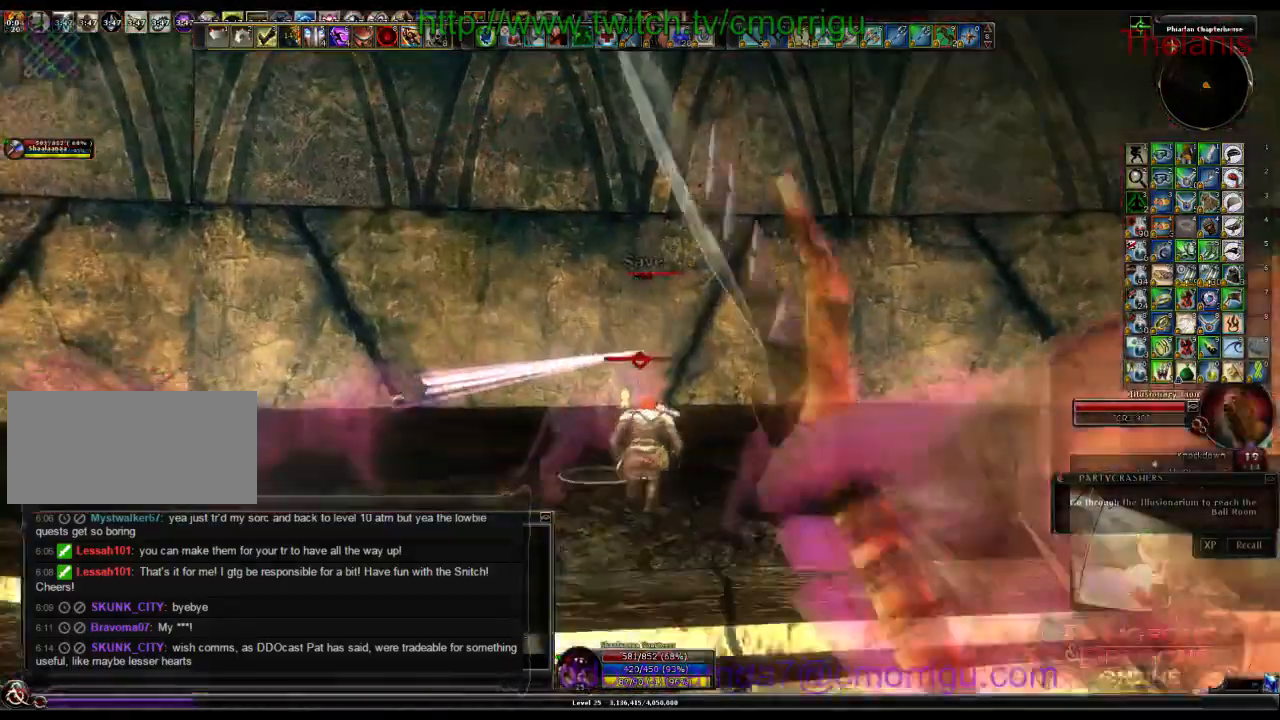
{"keys": ["w"], "events": []}
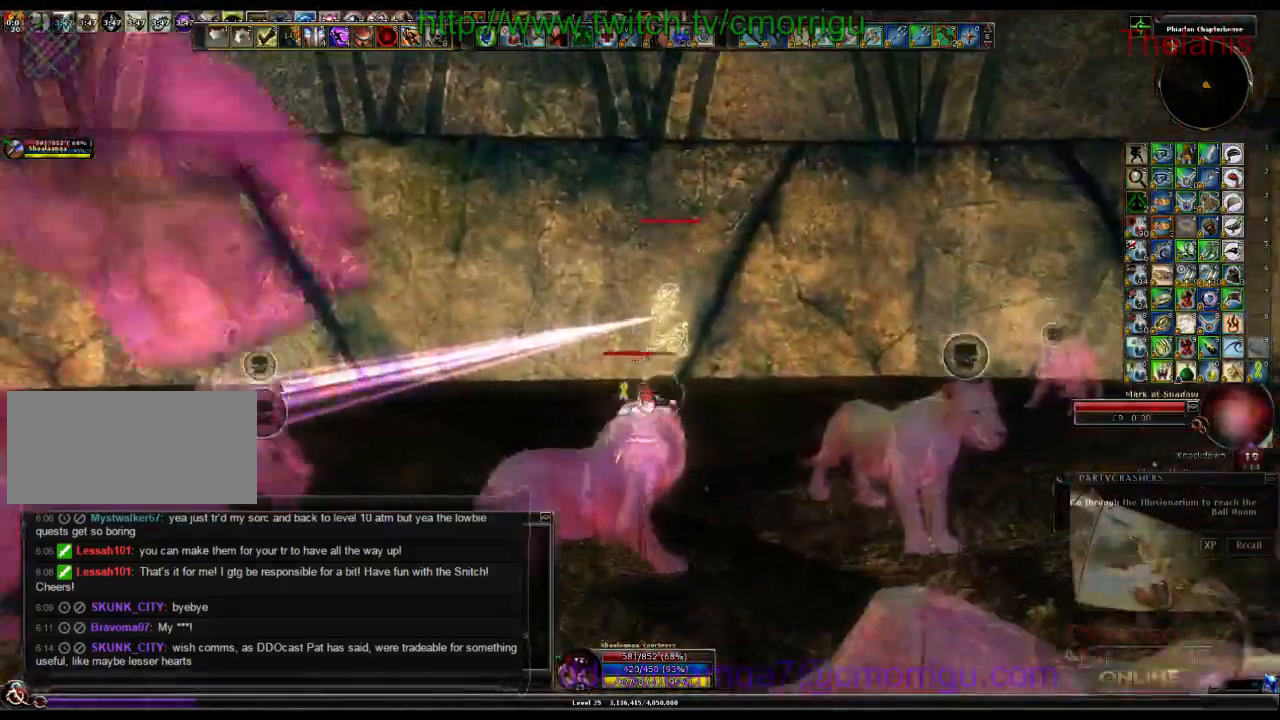
{"keys": ["a", "w"], "events": [[300, "a", "down"]]}
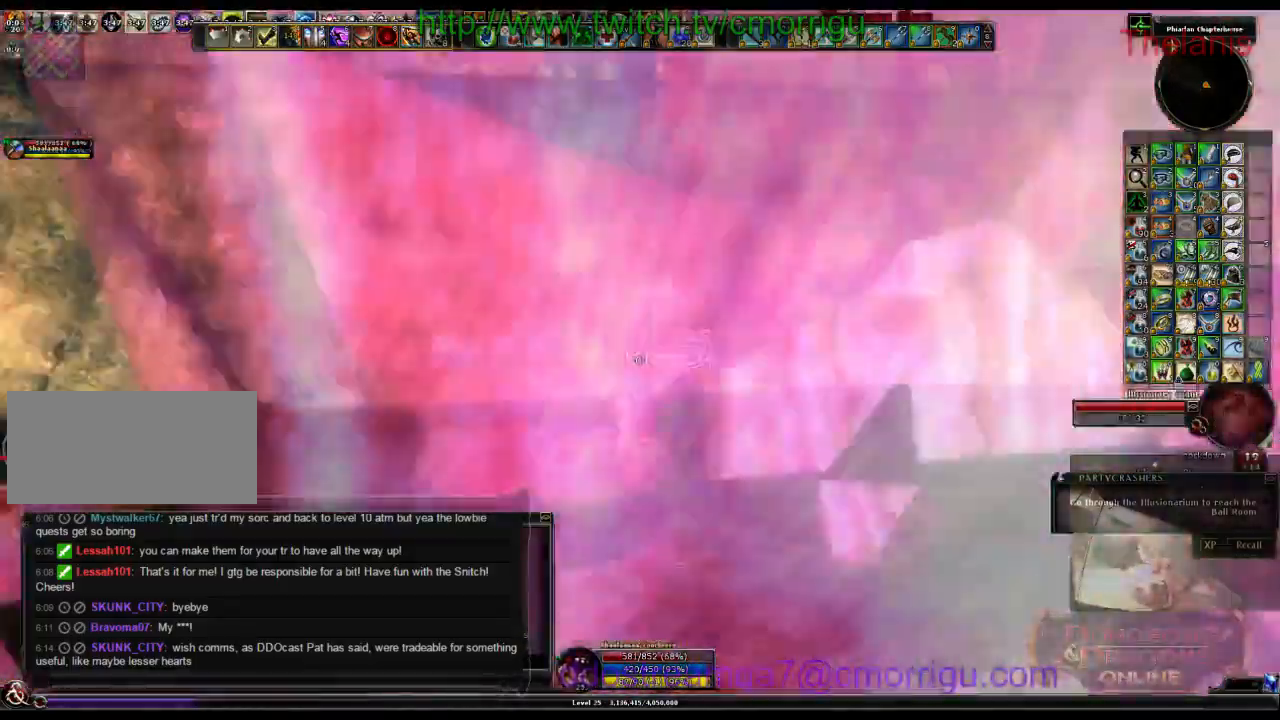
{"keys": [], "events": [[300, "a", "up"], [466, "w", "up"]]}
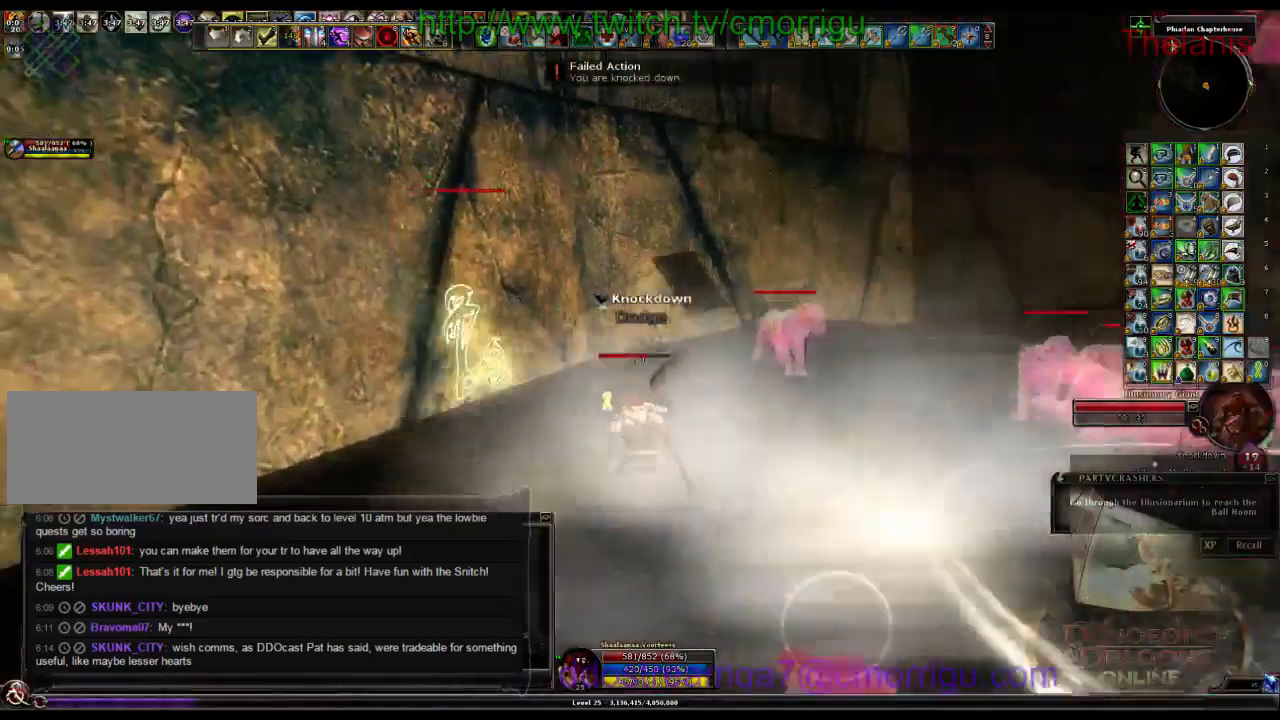
{"keys": [], "events": []}
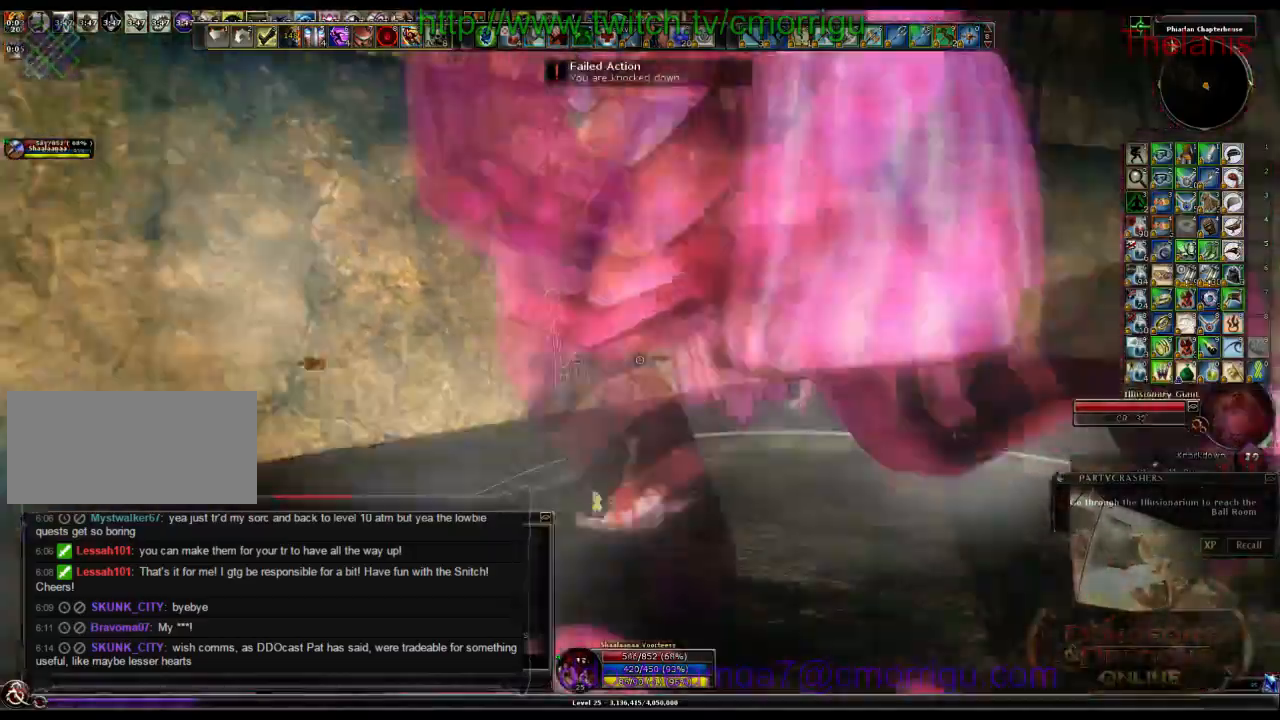
{"keys": ["w"], "events": [[200, "w", "down"]]}